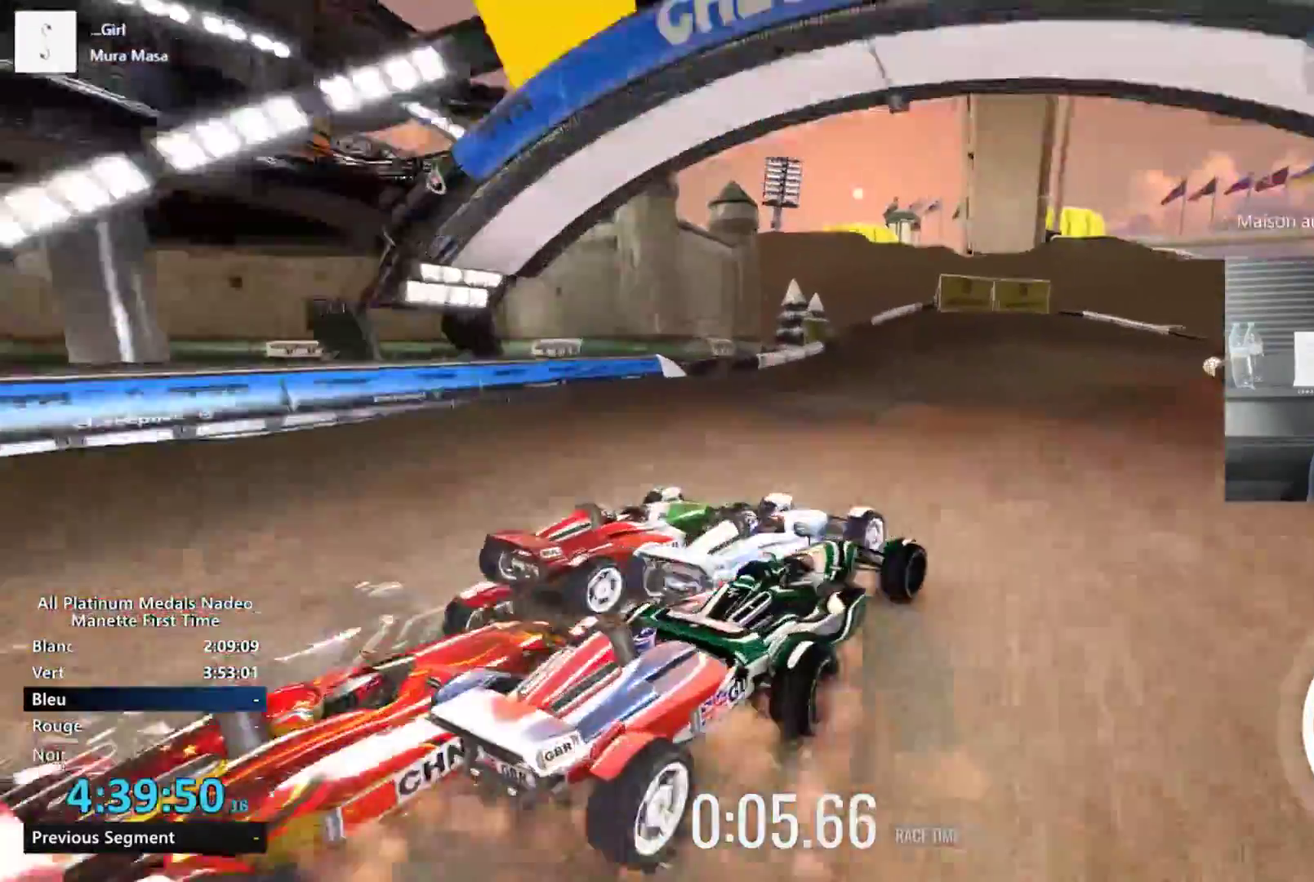
Gameplay with a controller (Xbox layout); each line is a JSON object with the inputs held at the frame after it. "events" lists button and stick changes between this image and that frame as [ms after this image, input, new state], when the widget could be followed in between. Not read: L2 R2 R3 right_stick.
{"buttons": [], "left_stick": "center", "events": [[484, "left_stick", "center"]]}
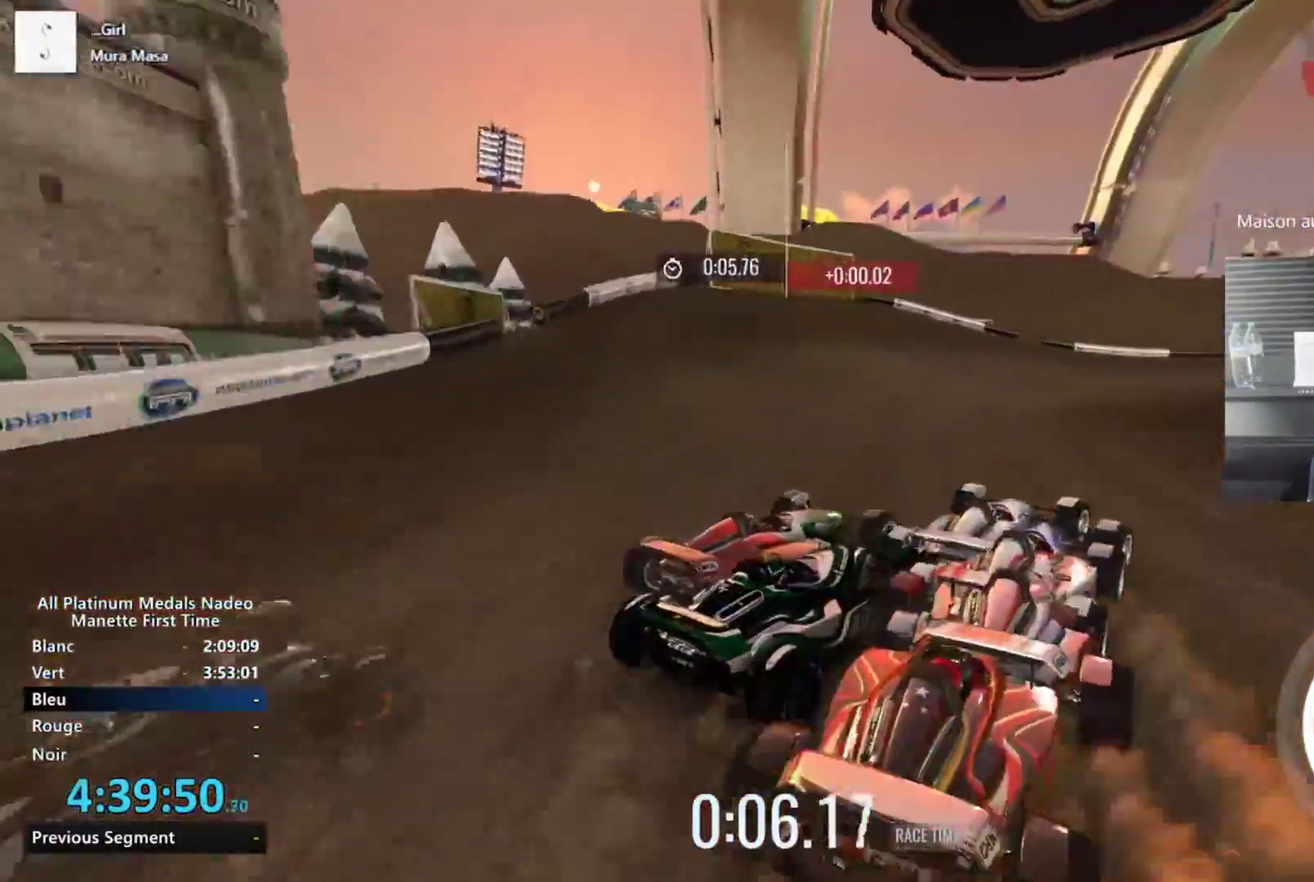
{"buttons": [], "left_stick": "center", "events": [[117, "left_stick", "right"], [250, "left_stick", "center"]]}
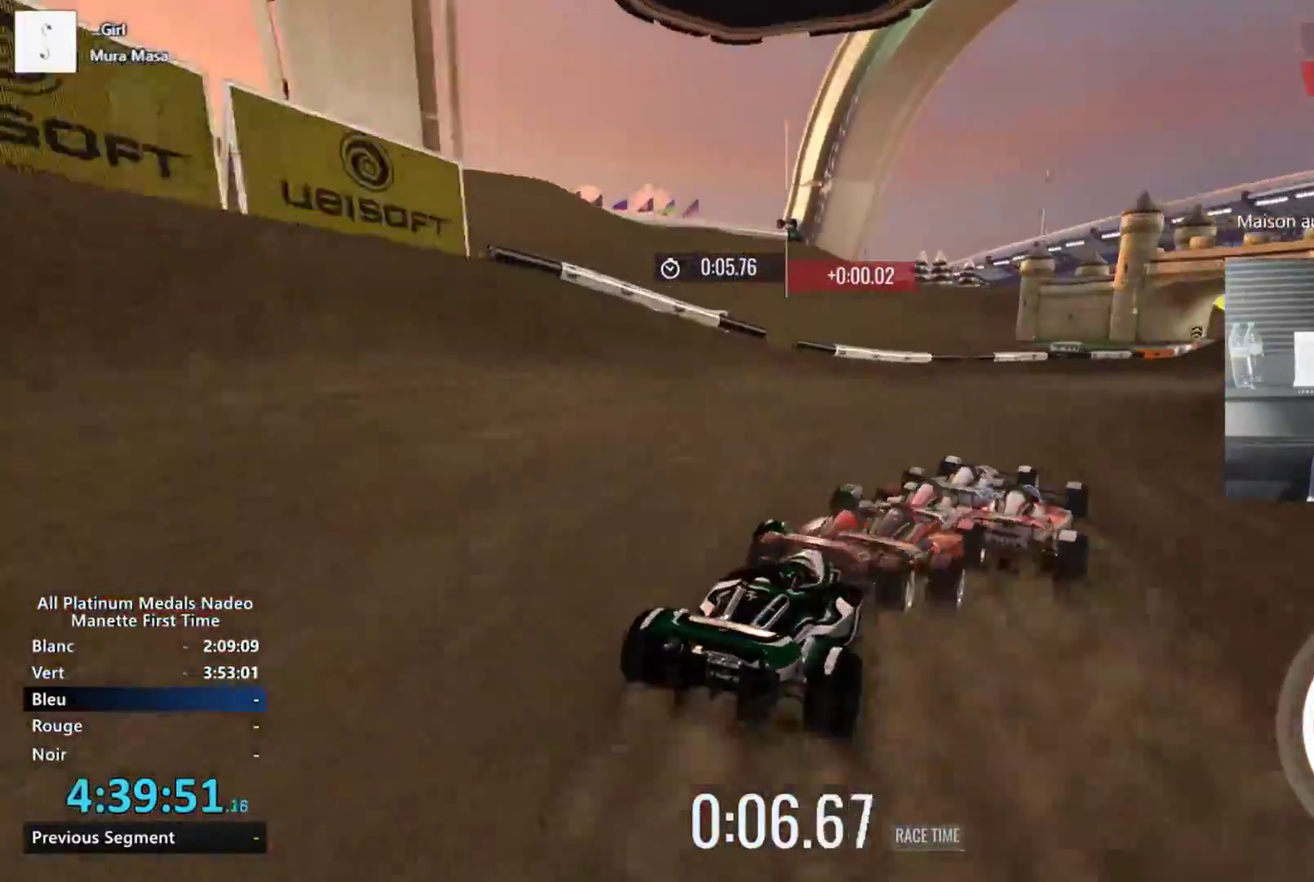
{"buttons": [], "left_stick": "right", "events": [[167, "left_stick", "right"], [251, "left_stick", "center"], [351, "left_stick", "right"]]}
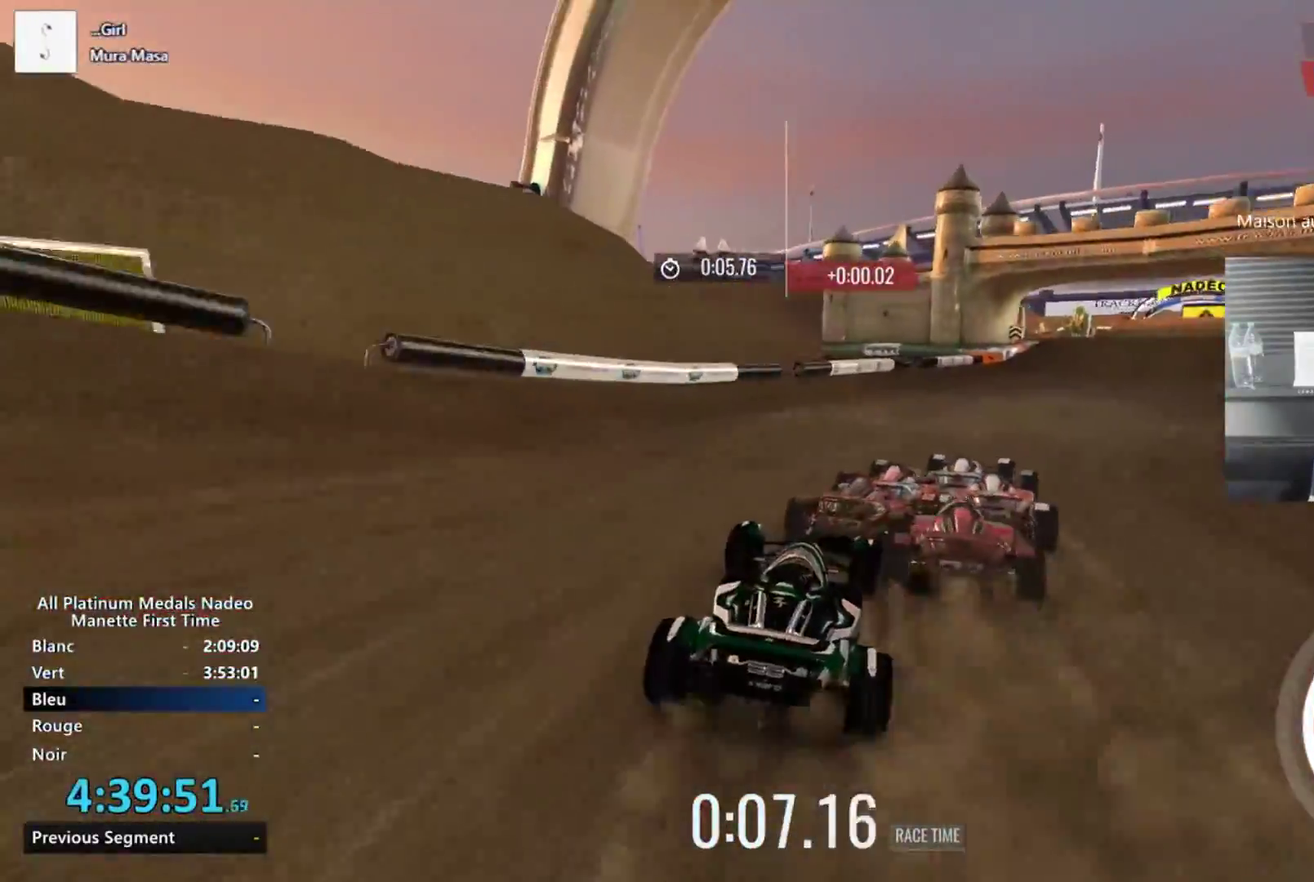
{"buttons": [], "left_stick": "right", "events": []}
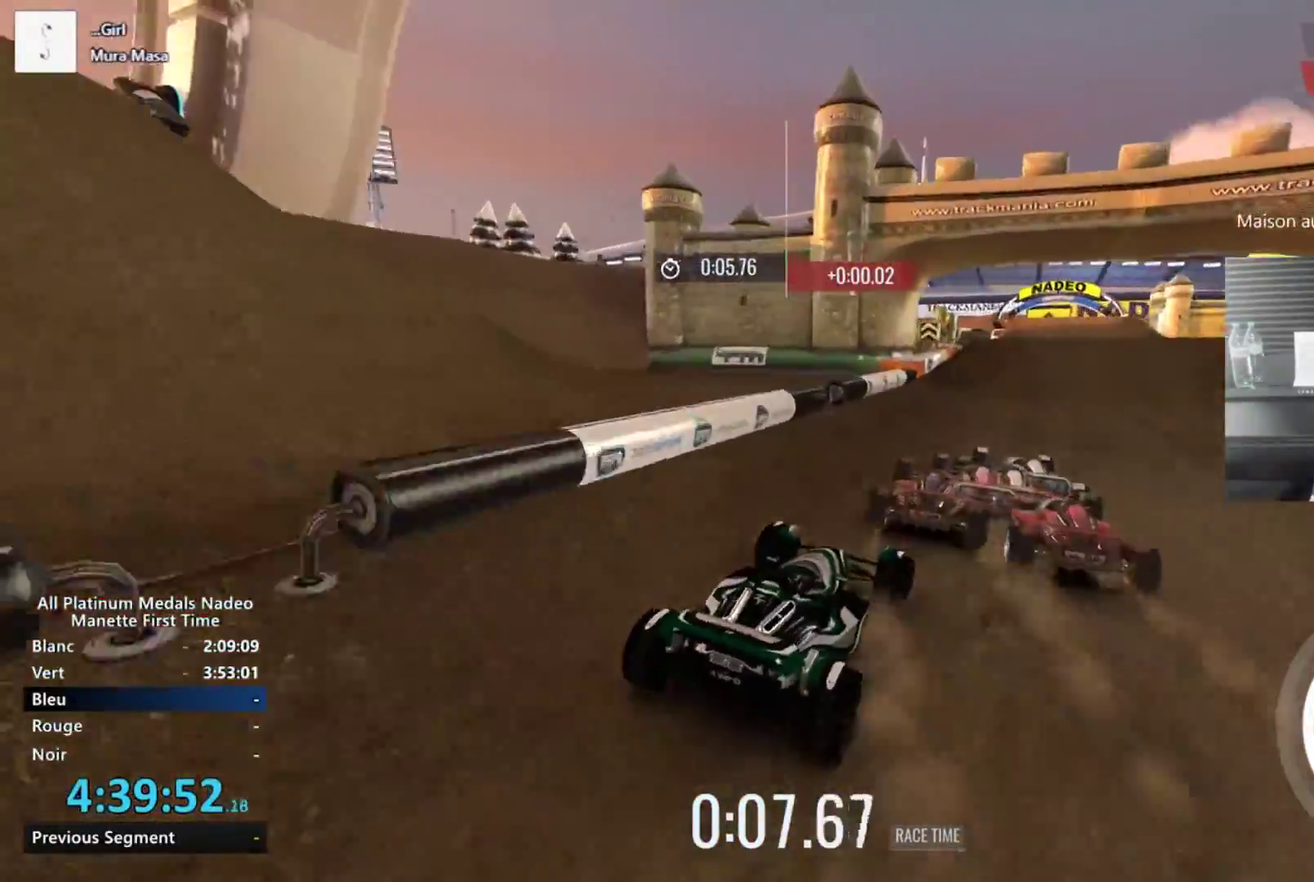
{"buttons": [], "left_stick": "center", "events": [[67, "left_stick", "center"]]}
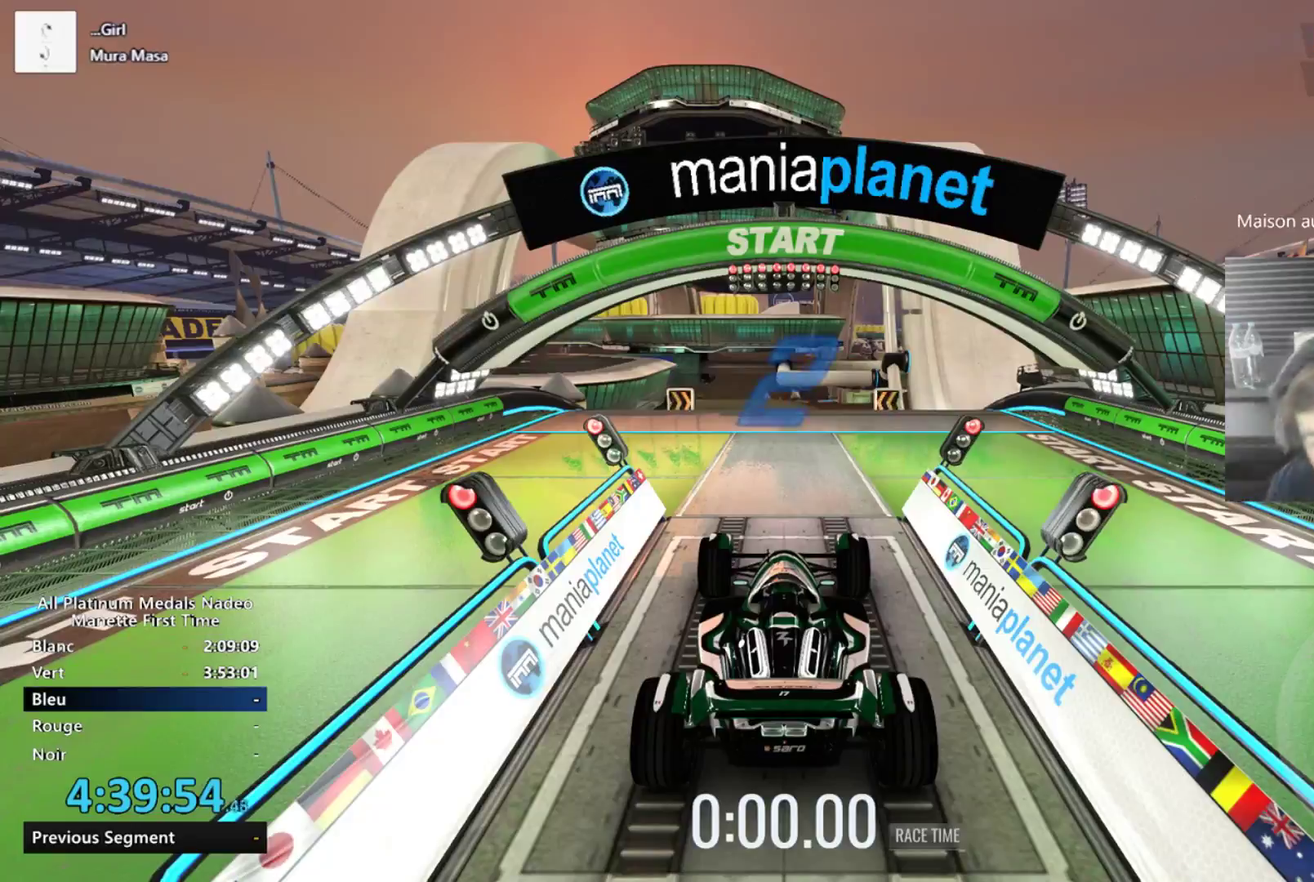
{"buttons": [], "left_stick": "center", "events": []}
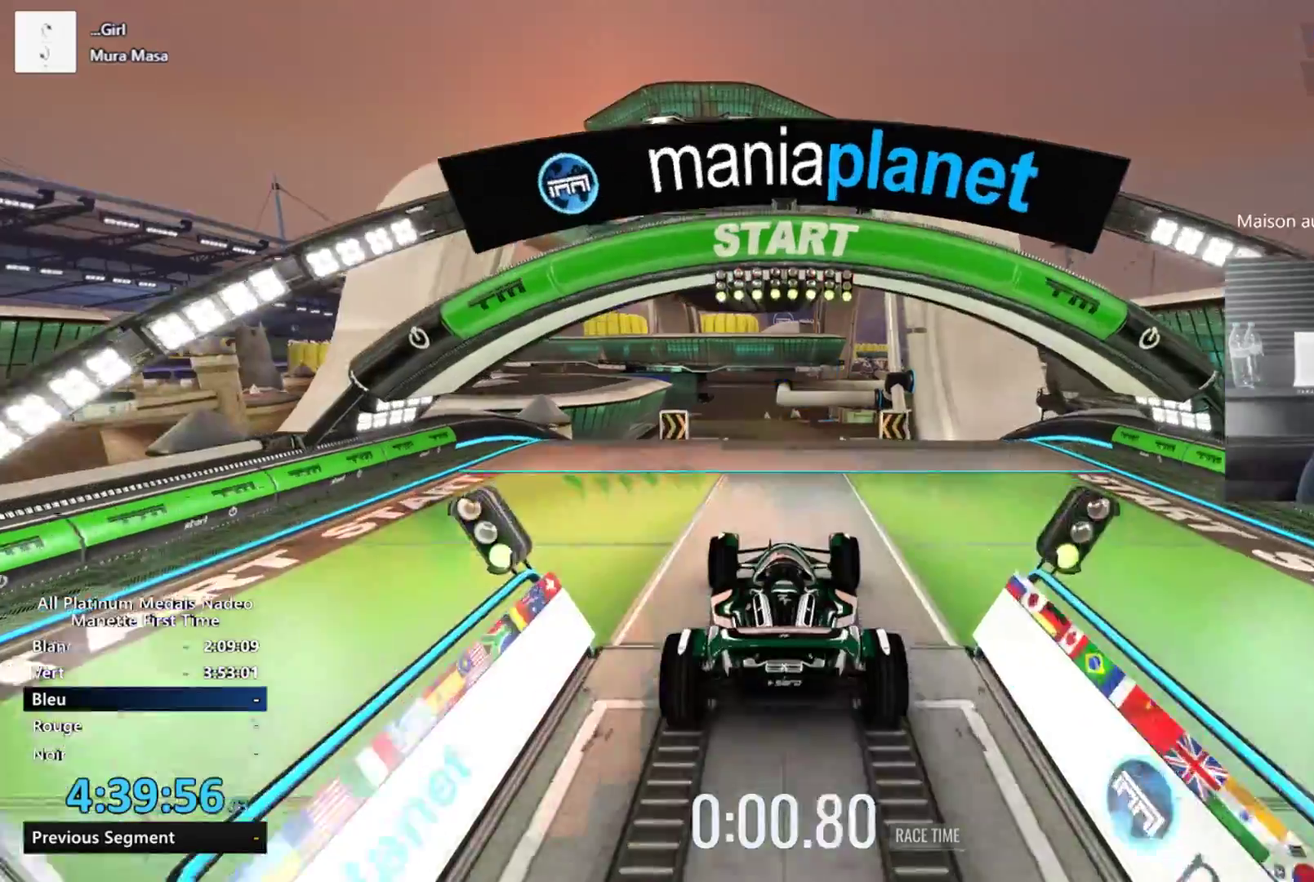
{"buttons": [], "left_stick": "center", "events": [[317, "left_stick", "left"], [434, "left_stick", "center"]]}
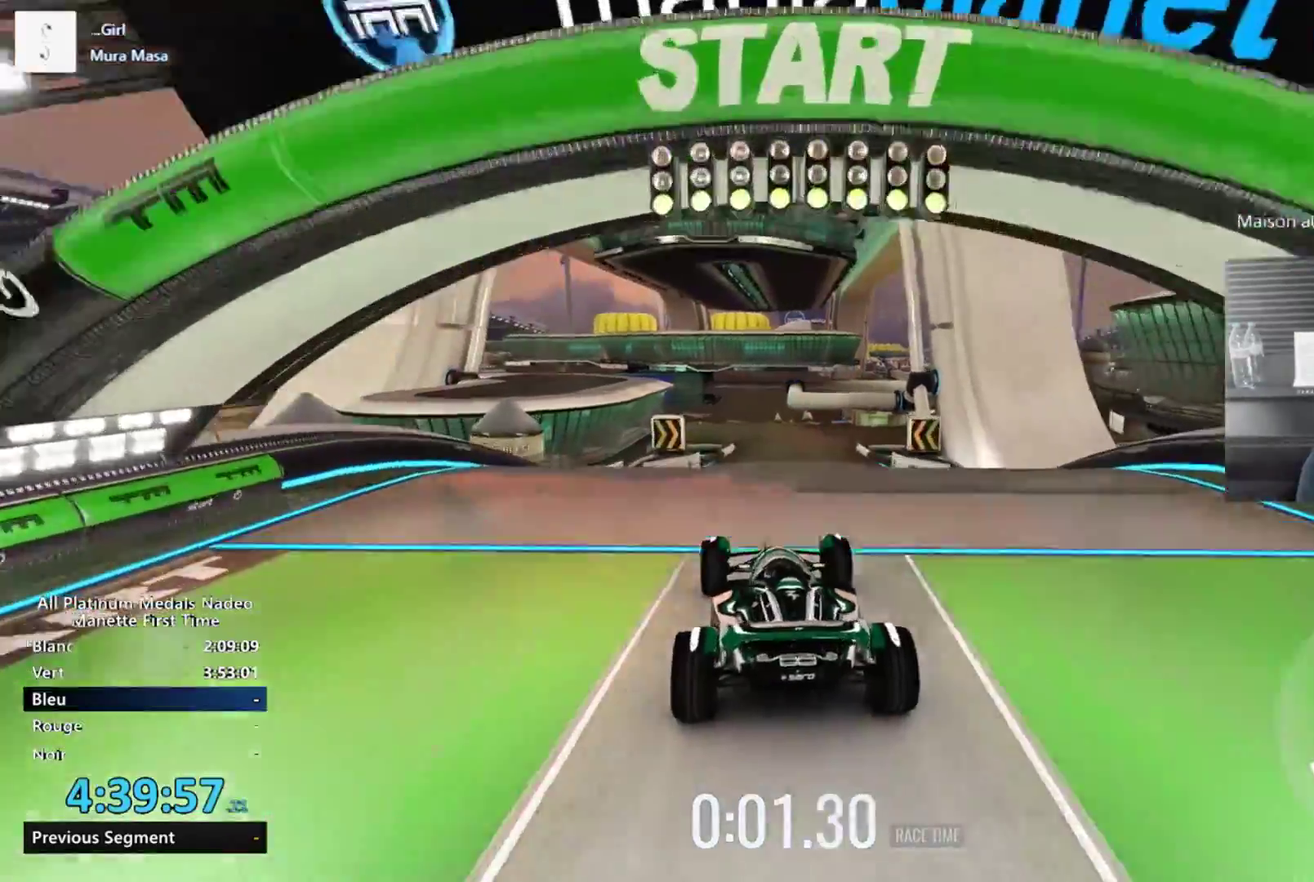
{"buttons": [], "left_stick": "center", "events": [[16, "left_stick", "right"], [233, "left_stick", "center"]]}
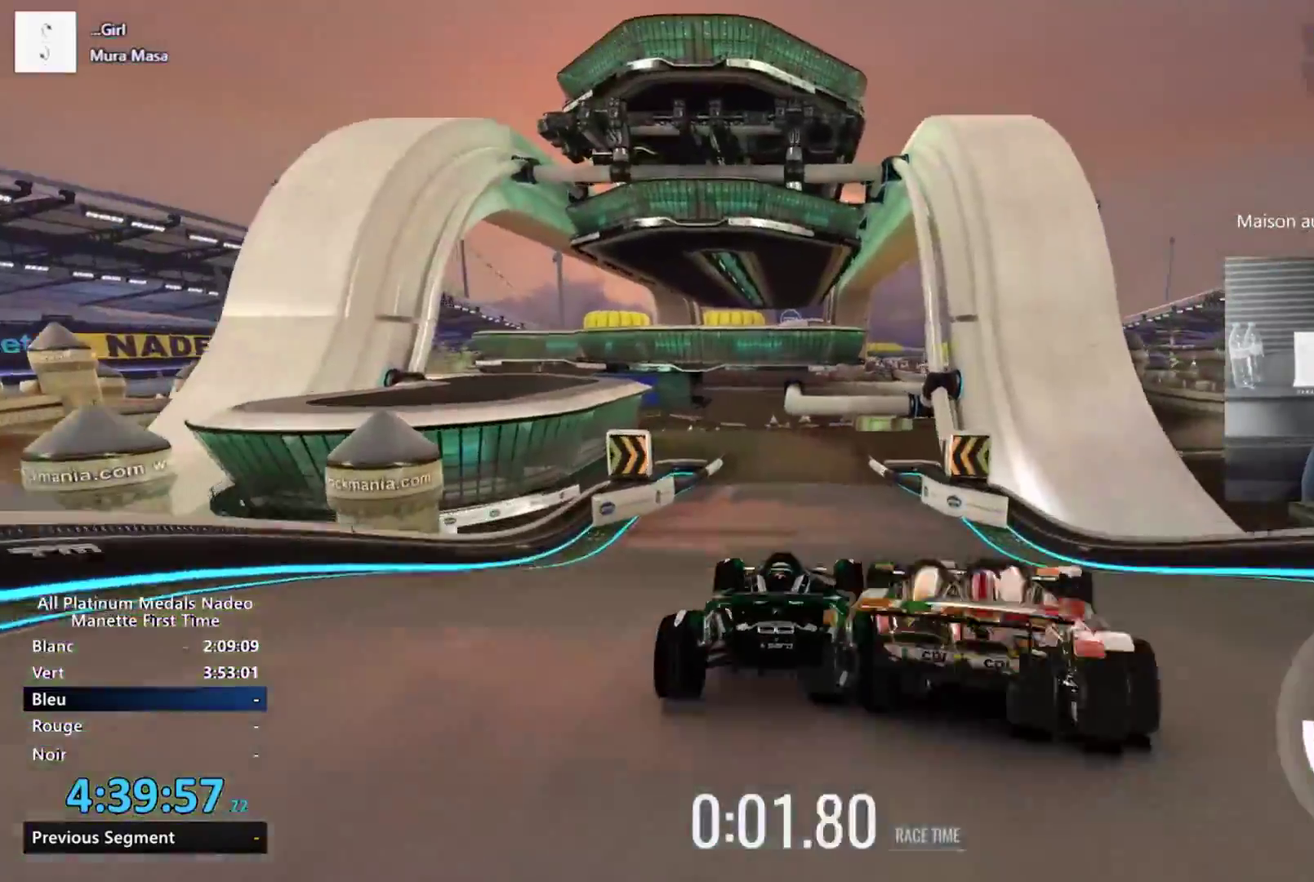
{"buttons": [], "left_stick": "center", "events": []}
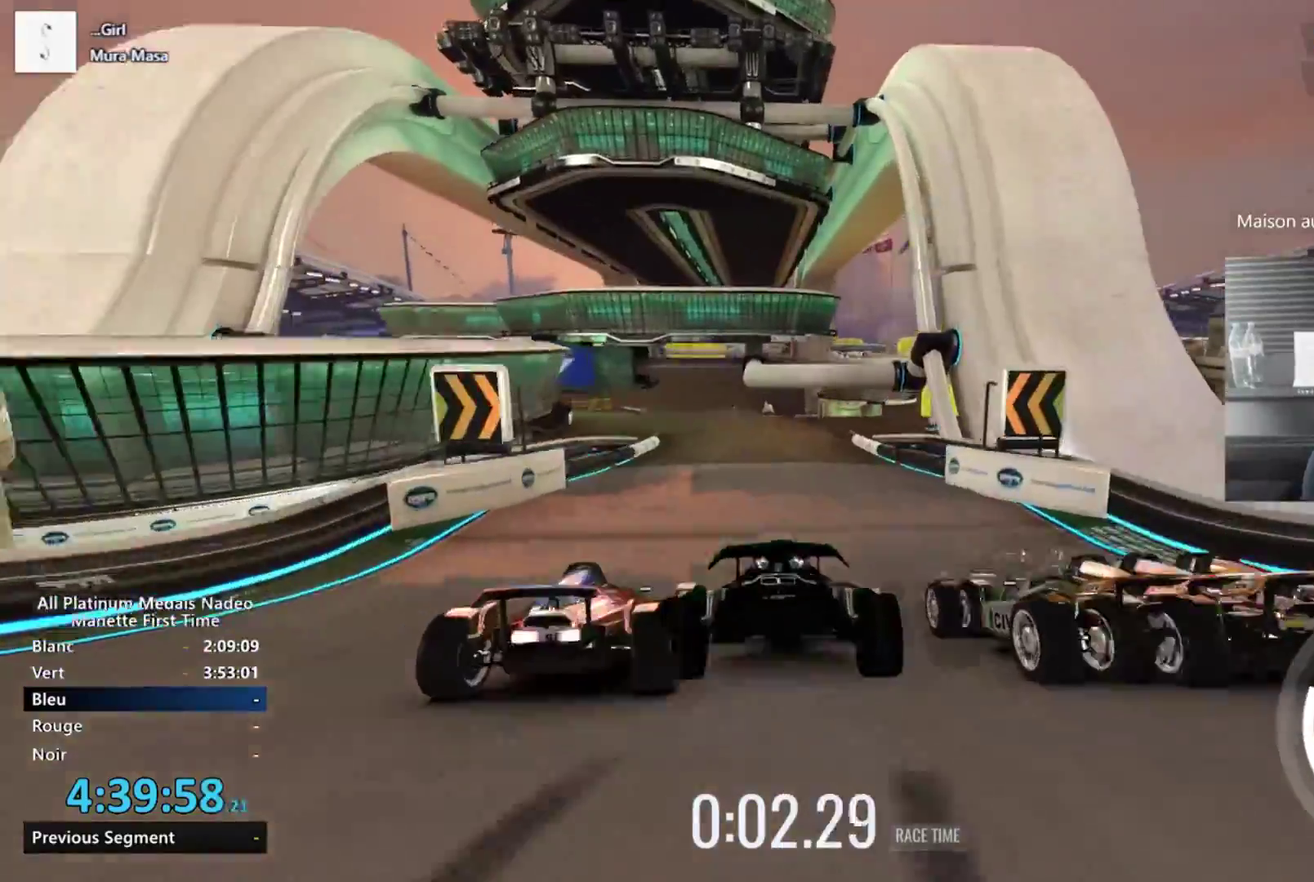
{"buttons": [], "left_stick": "left", "events": [[50, "left_stick", "left"], [150, "left_stick", "center"], [484, "left_stick", "left"]]}
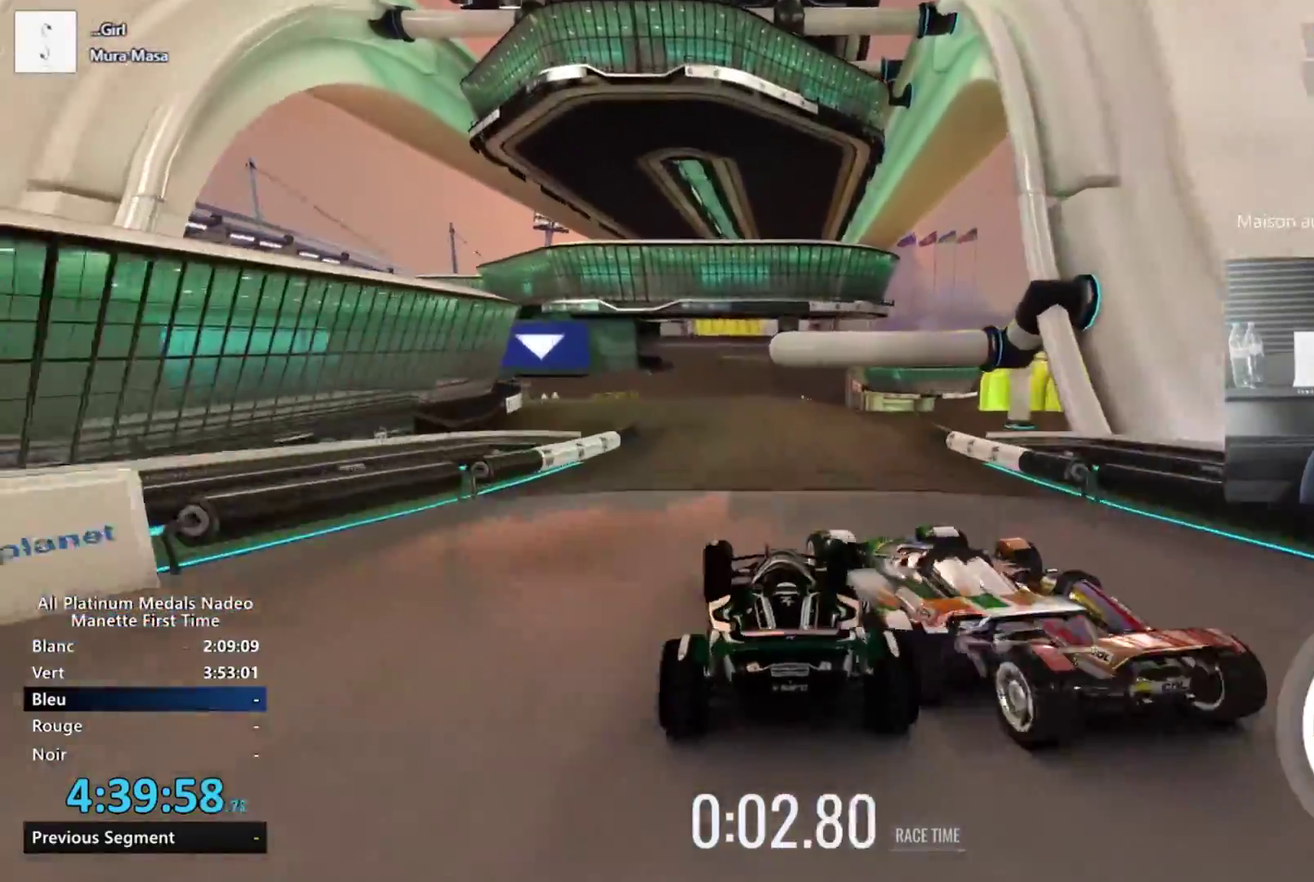
{"buttons": [], "left_stick": "left", "events": [[117, "left_stick", "center"], [184, "left_stick", "left"], [317, "left_stick", "center"], [417, "left_stick", "left"]]}
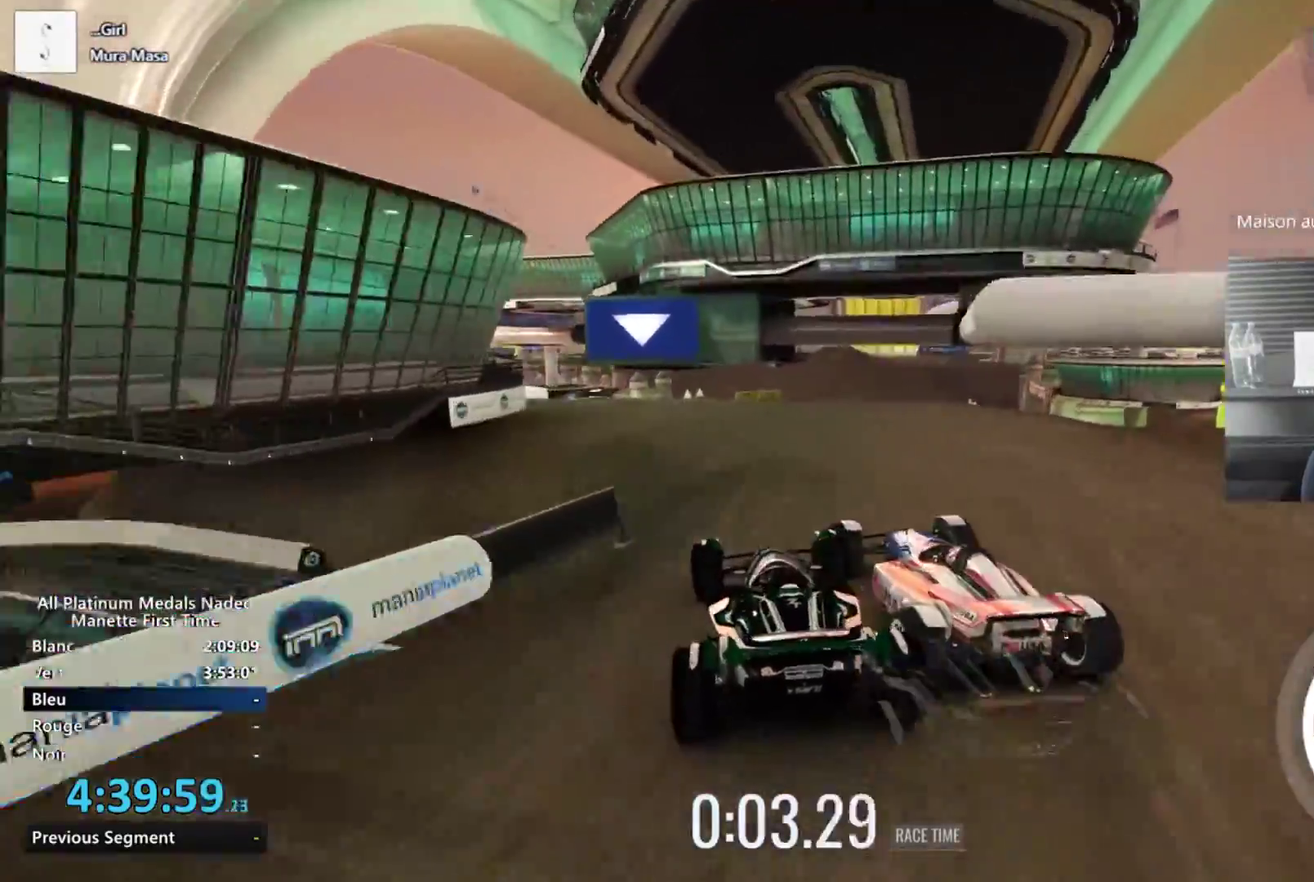
{"buttons": ["A"], "left_stick": "right", "events": [[133, "left_stick", "center"], [400, "A", "down"], [467, "left_stick", "right"]]}
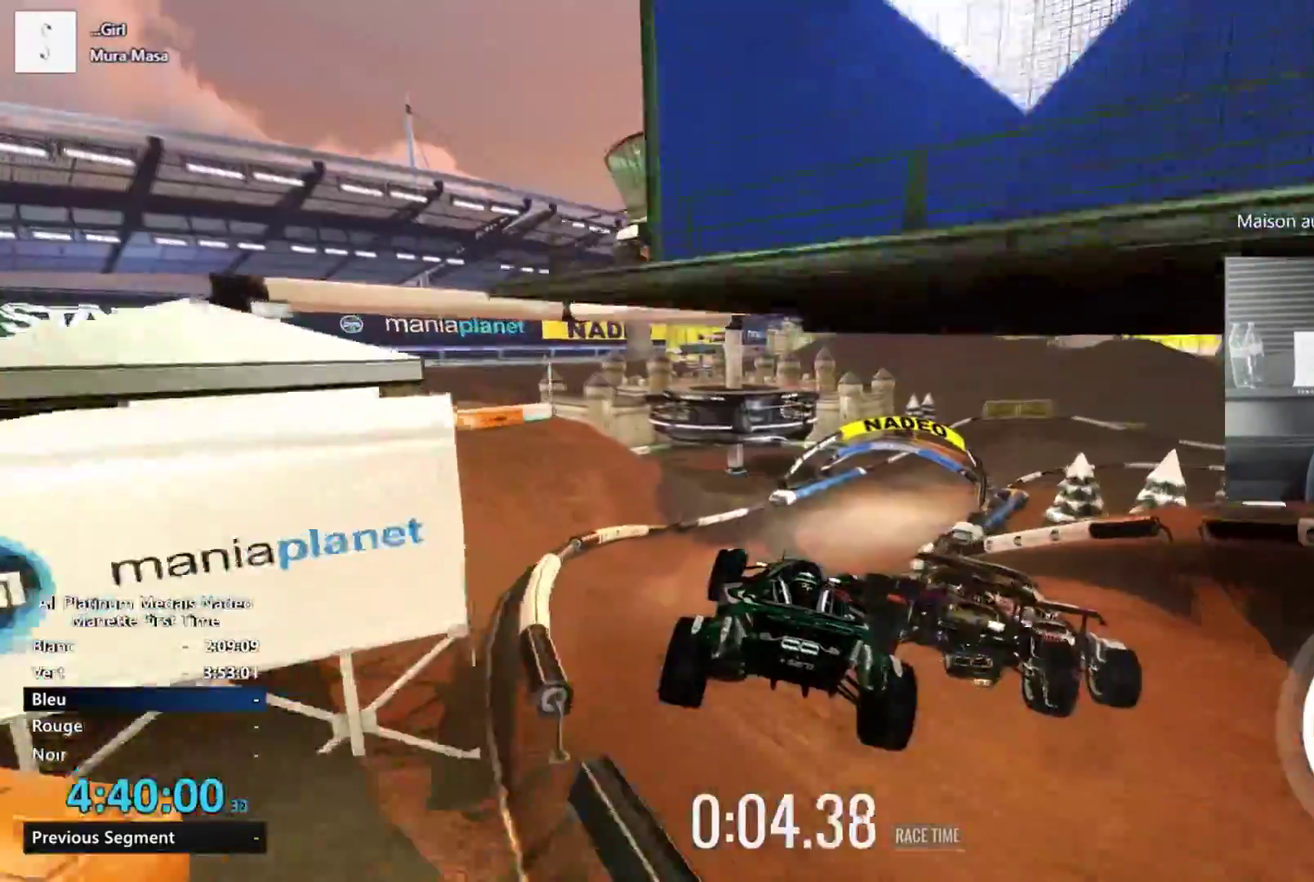
{"buttons": [], "left_stick": "right"}
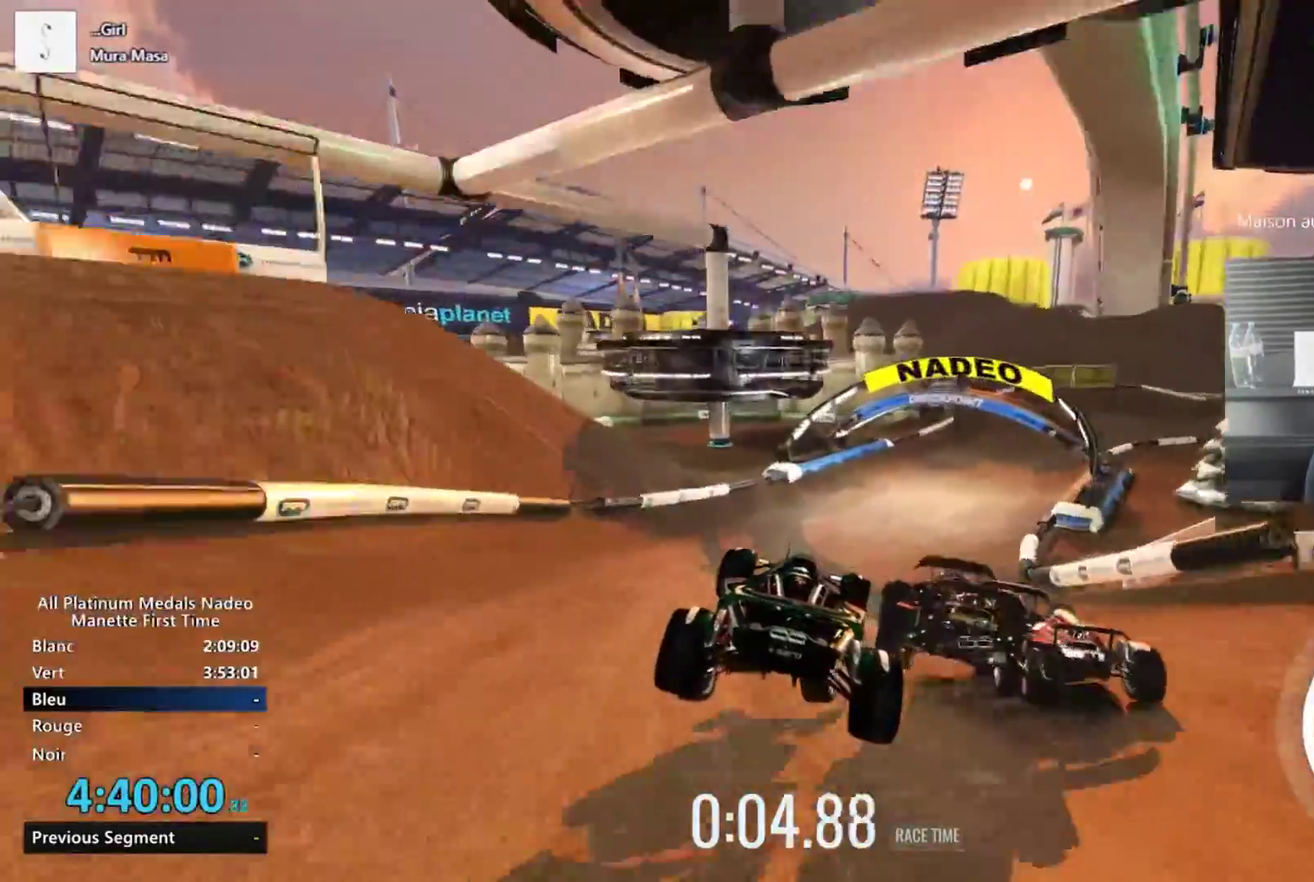
{"buttons": [], "left_stick": "right"}
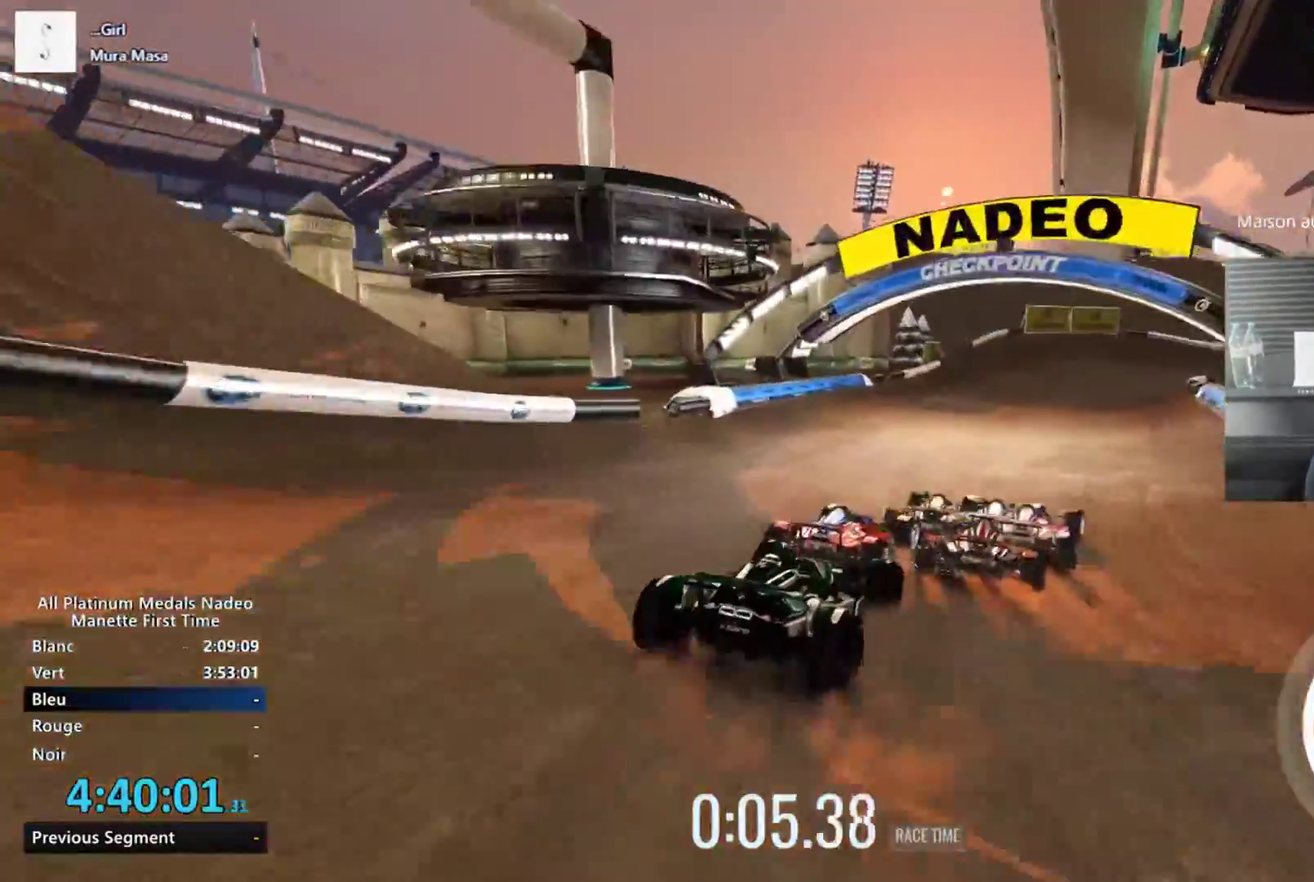
{"buttons": [], "left_stick": "center", "events": [[201, "left_stick", "center"]]}
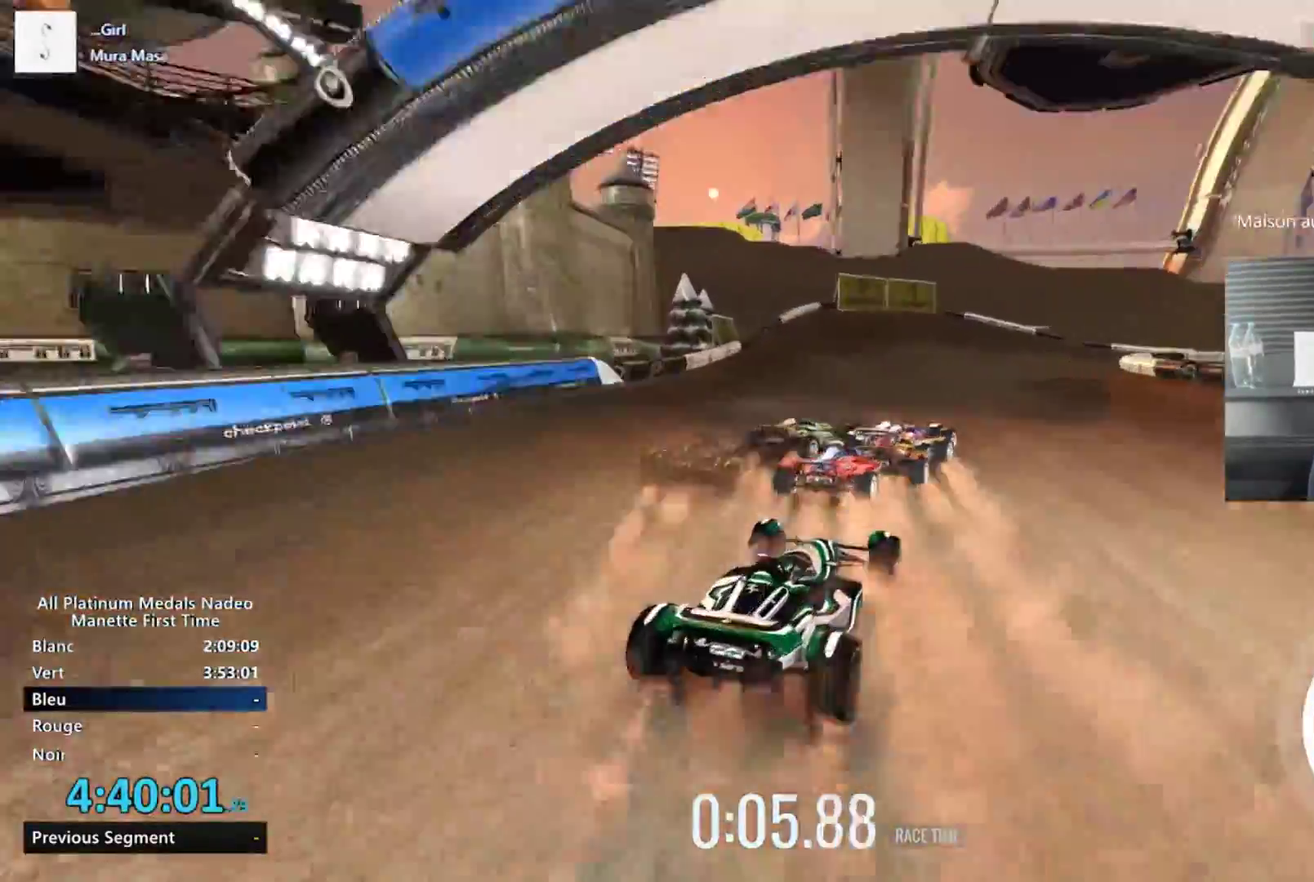
{"buttons": [], "left_stick": "right", "events": [[33, "left_stick", "right"], [450, "left_stick", "center"], [500, "left_stick", "right"]]}
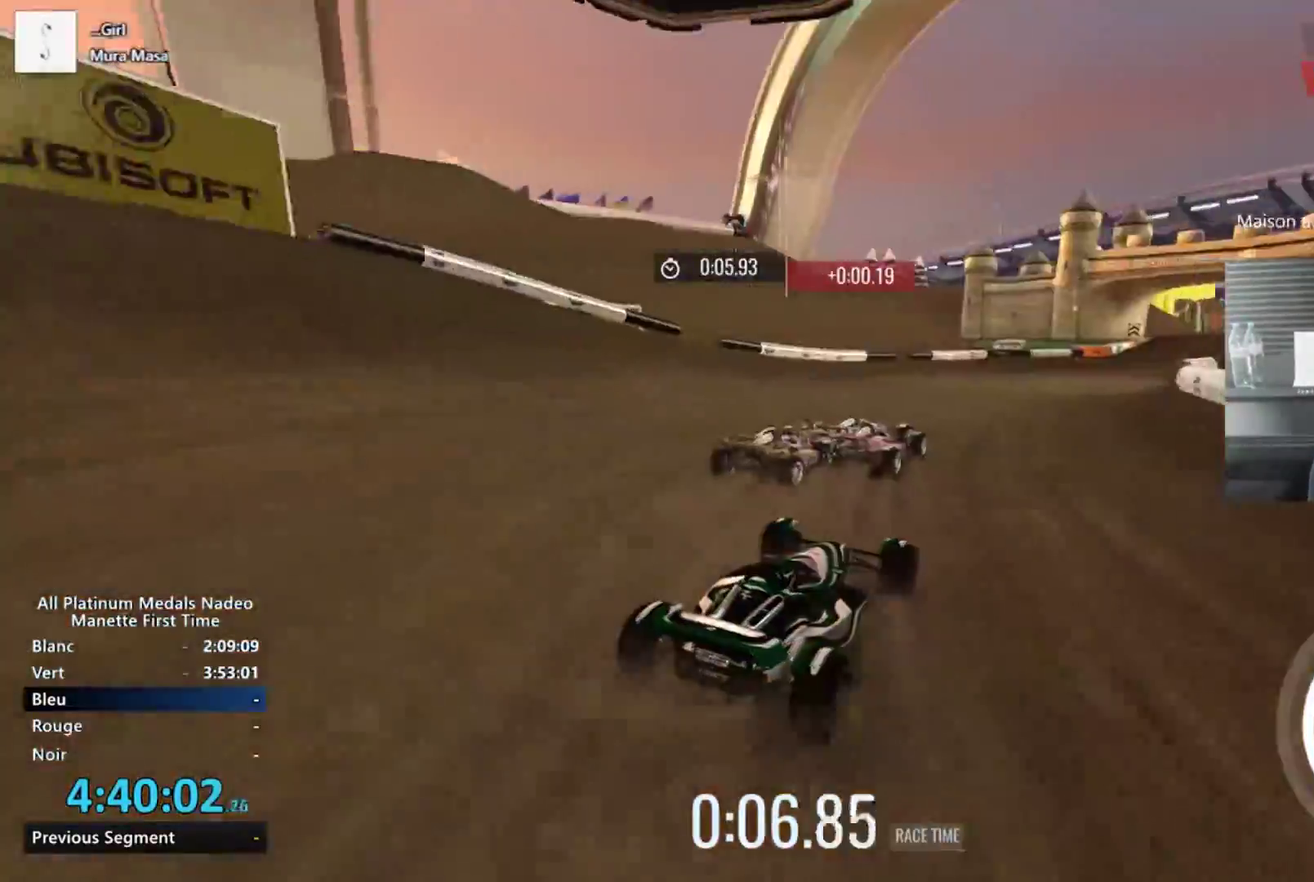
{"buttons": [], "left_stick": "center", "events": [[434, "left_stick", "center"]]}
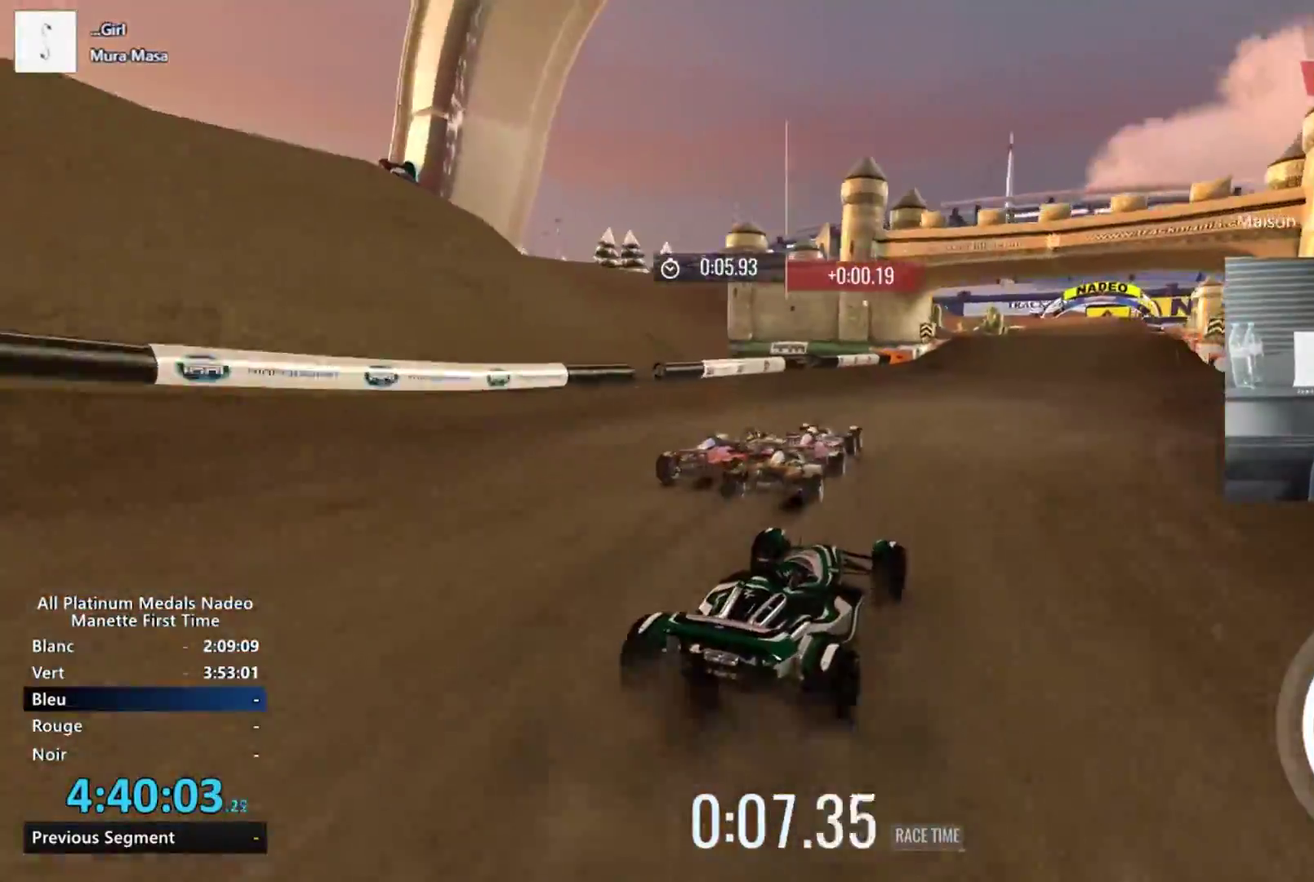
{"buttons": [], "left_stick": "center", "events": [[233, "left_stick", "right"], [333, "left_stick", "center"], [384, "left_stick", "left"], [467, "left_stick", "center"]]}
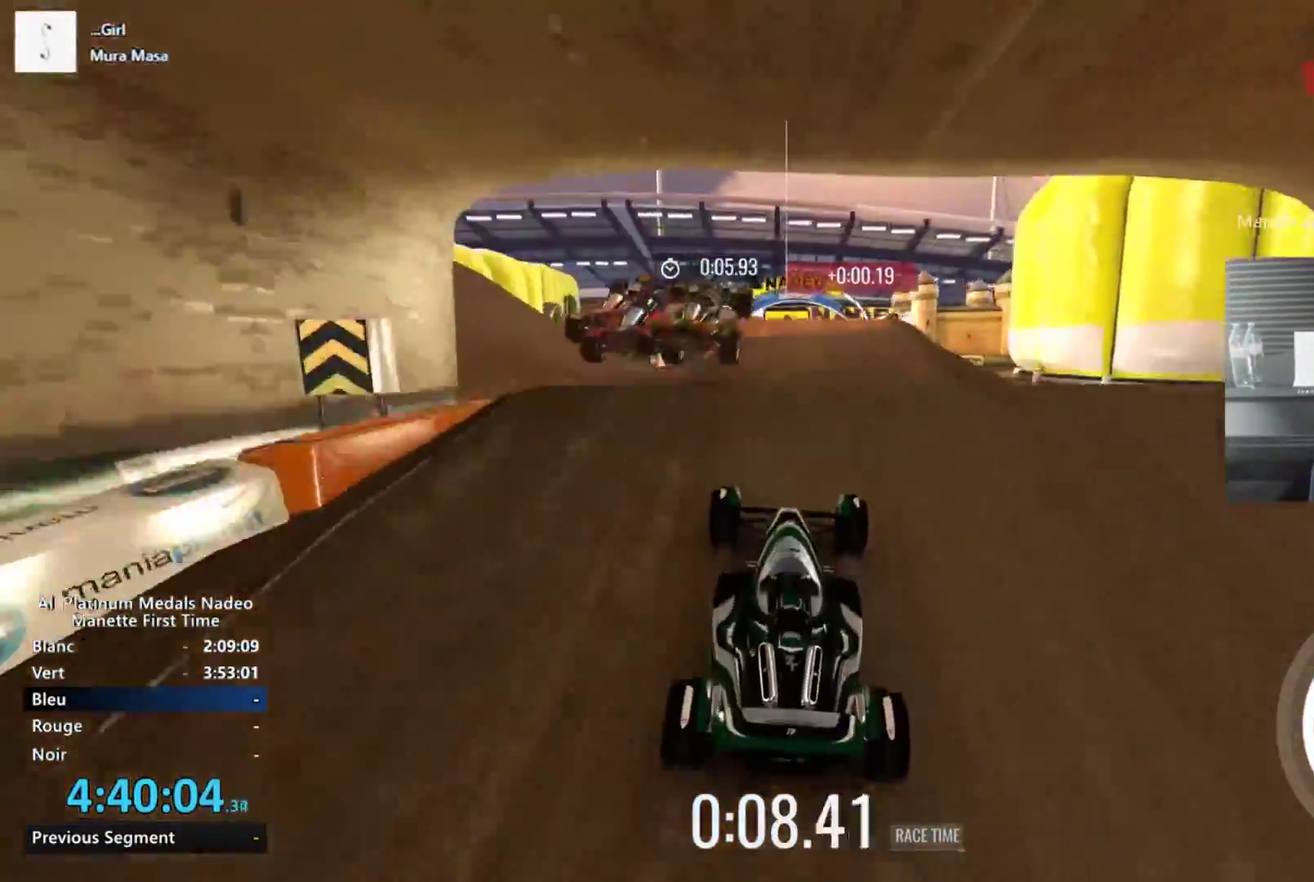
{"buttons": [], "left_stick": "center", "events": []}
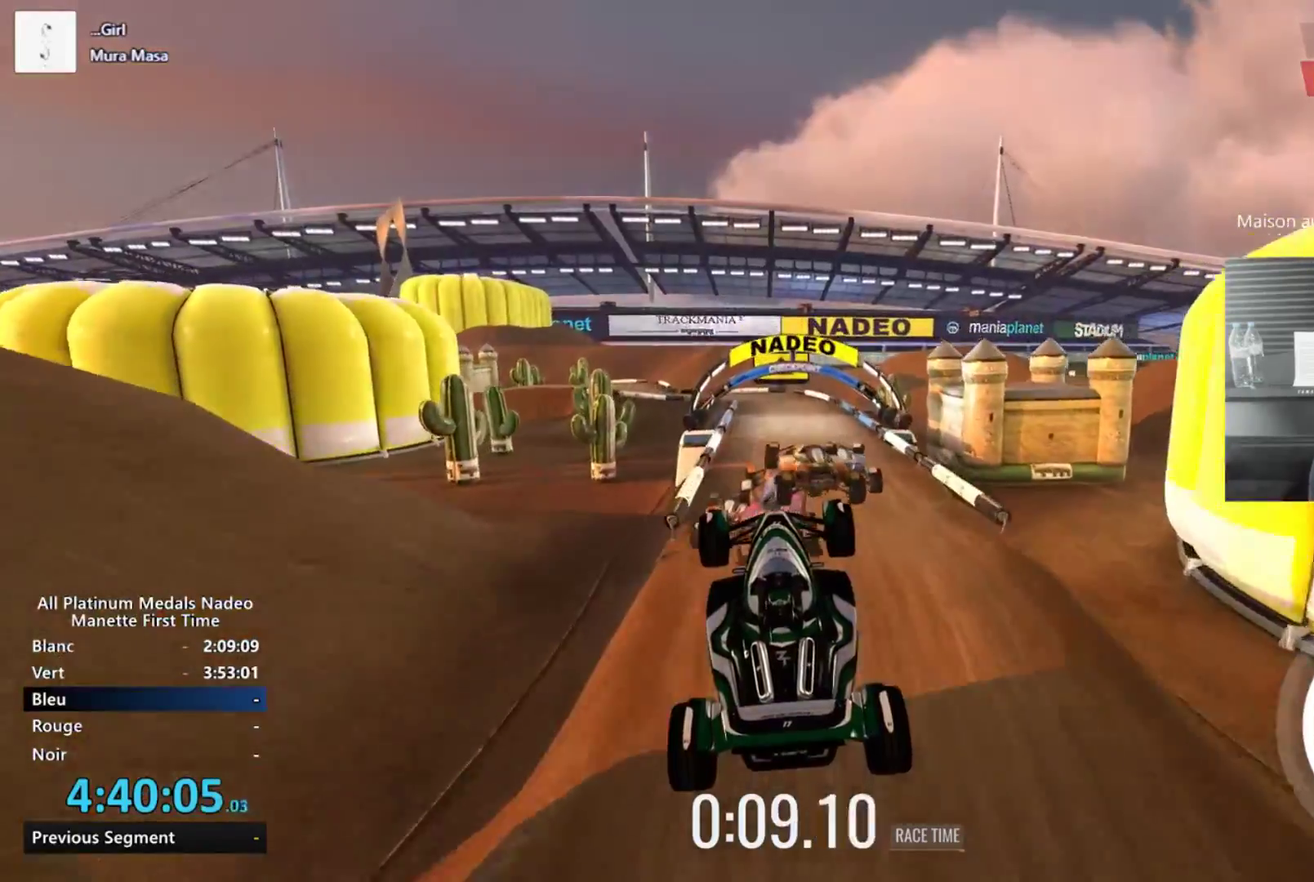
{"buttons": [], "left_stick": "center", "events": []}
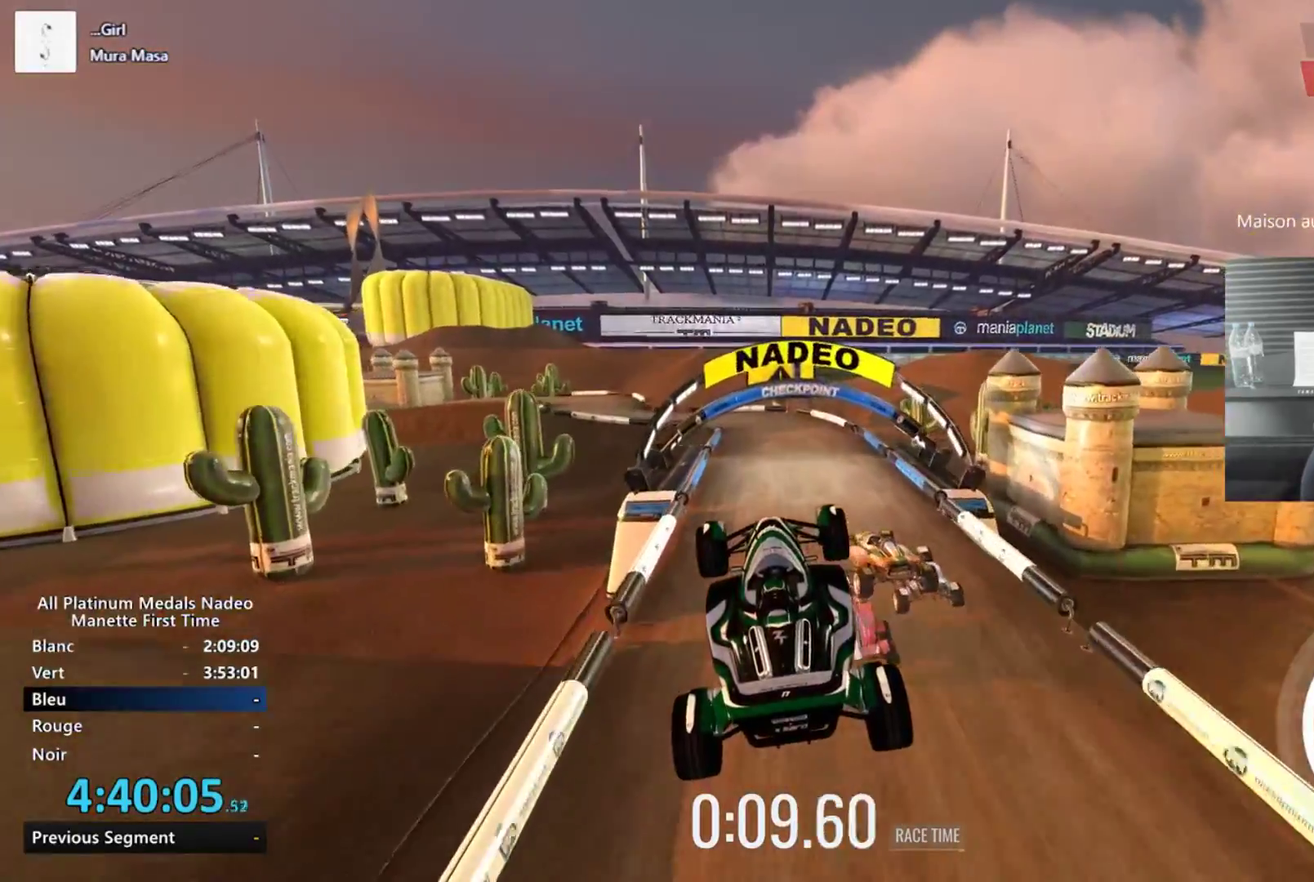
{"buttons": [], "left_stick": "up-right", "events": [[50, "left_stick", "right"], [501, "left_stick", "up-right"]]}
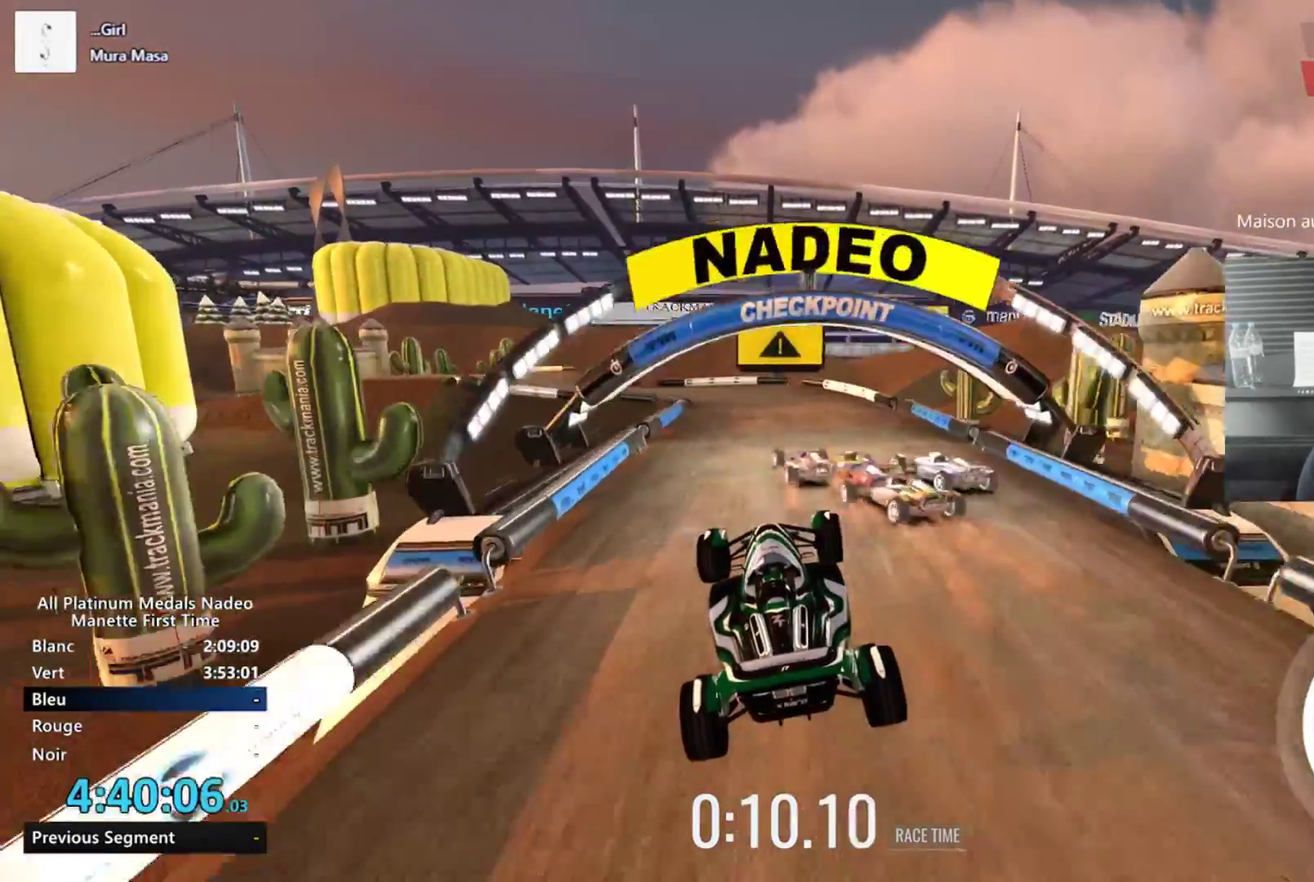
{"buttons": [], "left_stick": "left", "events": [[83, "left_stick", "center"], [217, "left_stick", "left"]]}
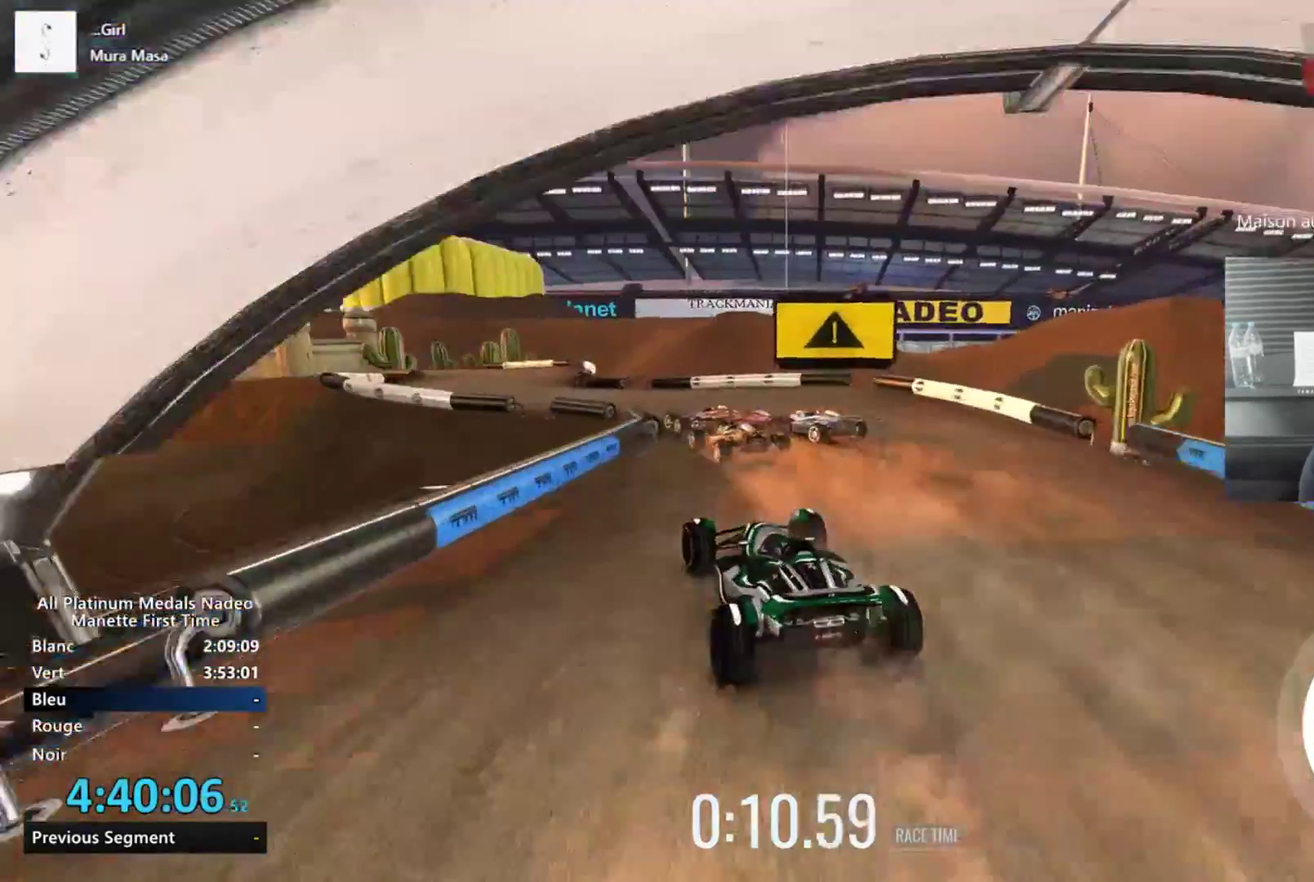
{"buttons": [], "left_stick": "center", "events": [[317, "left_stick", "center"]]}
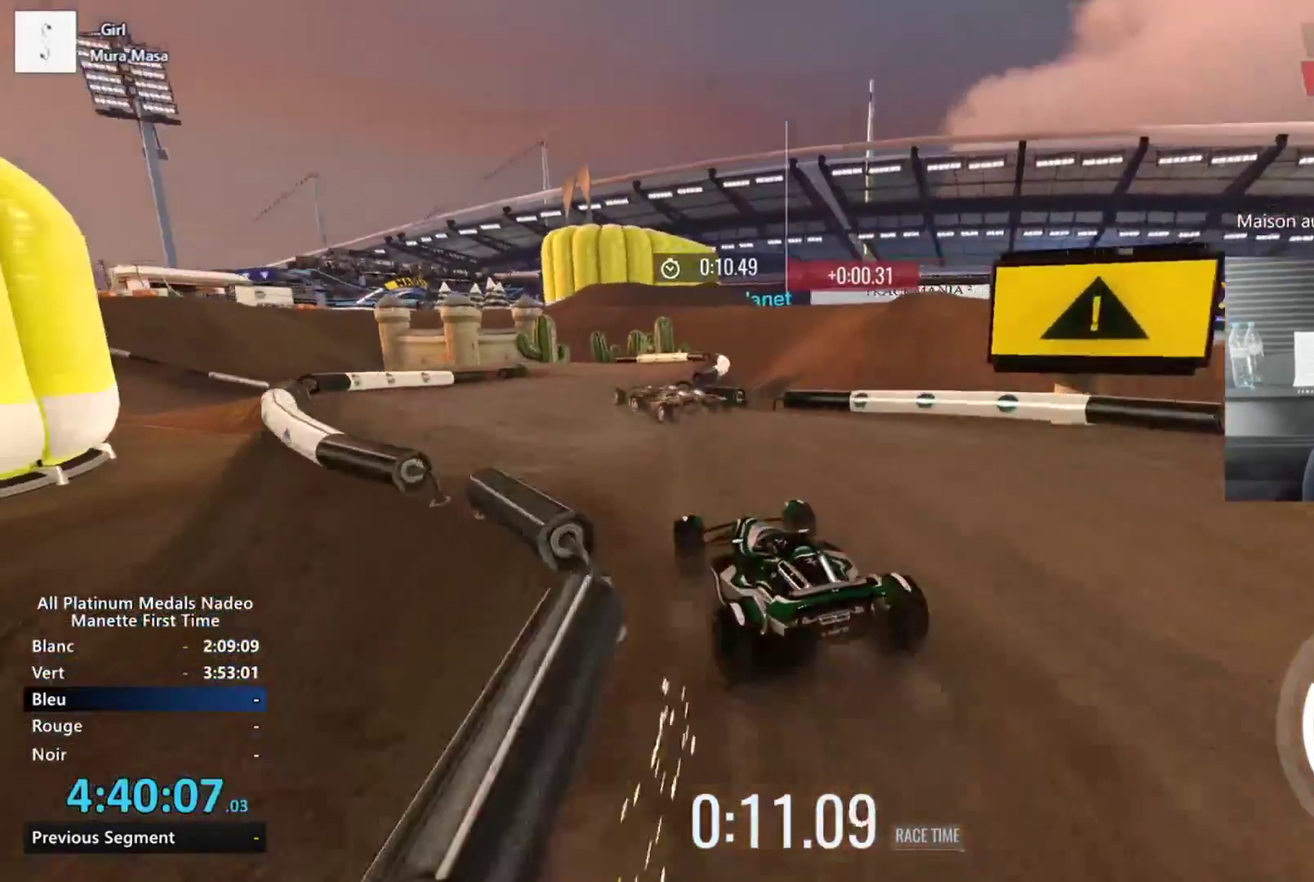
{"buttons": [], "left_stick": "center", "events": [[267, "DPAD_LEFT", "down"], [434, "DPAD_LEFT", "up"]]}
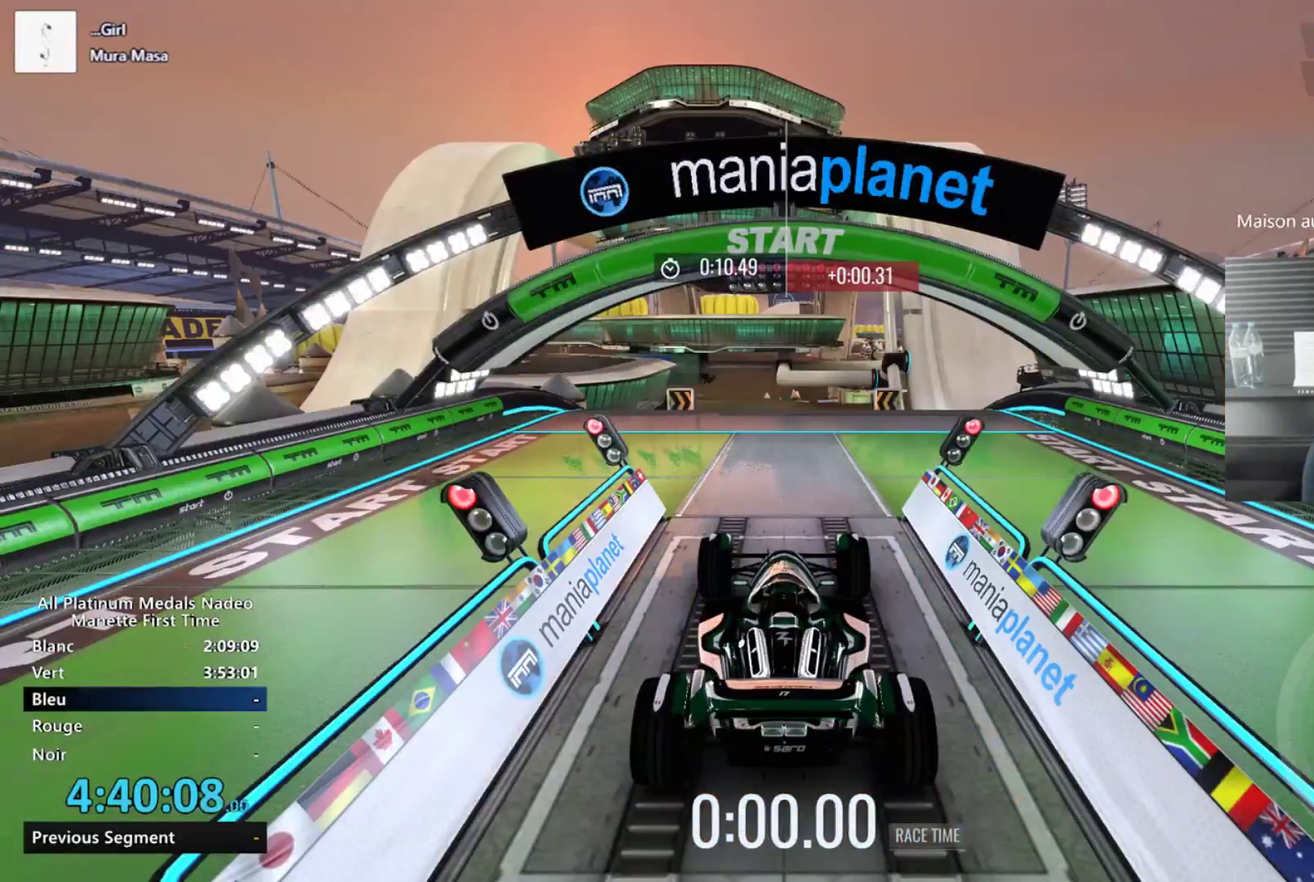
{"buttons": [], "left_stick": "center", "events": []}
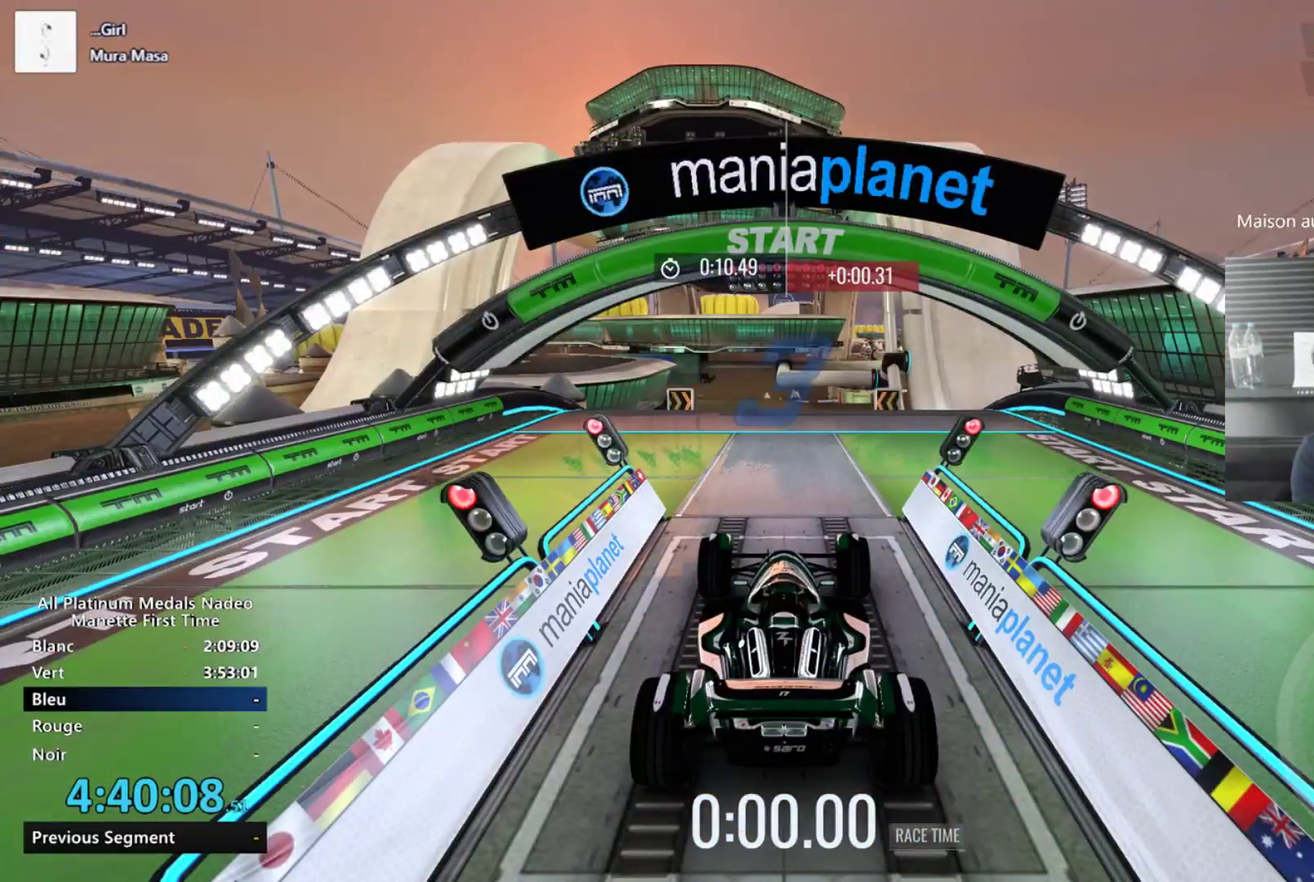
{"buttons": [], "left_stick": "center", "events": []}
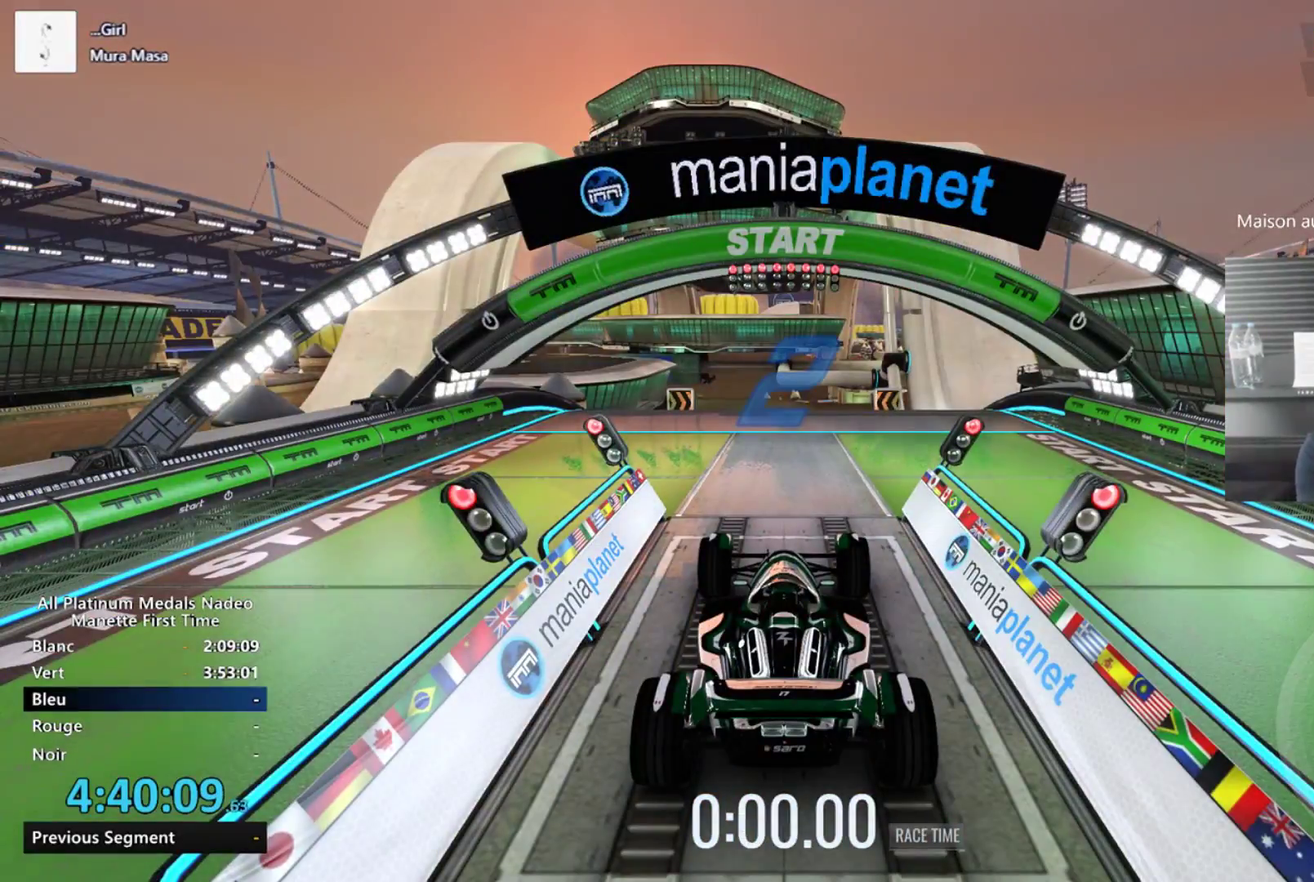
{"buttons": [], "left_stick": "center", "events": []}
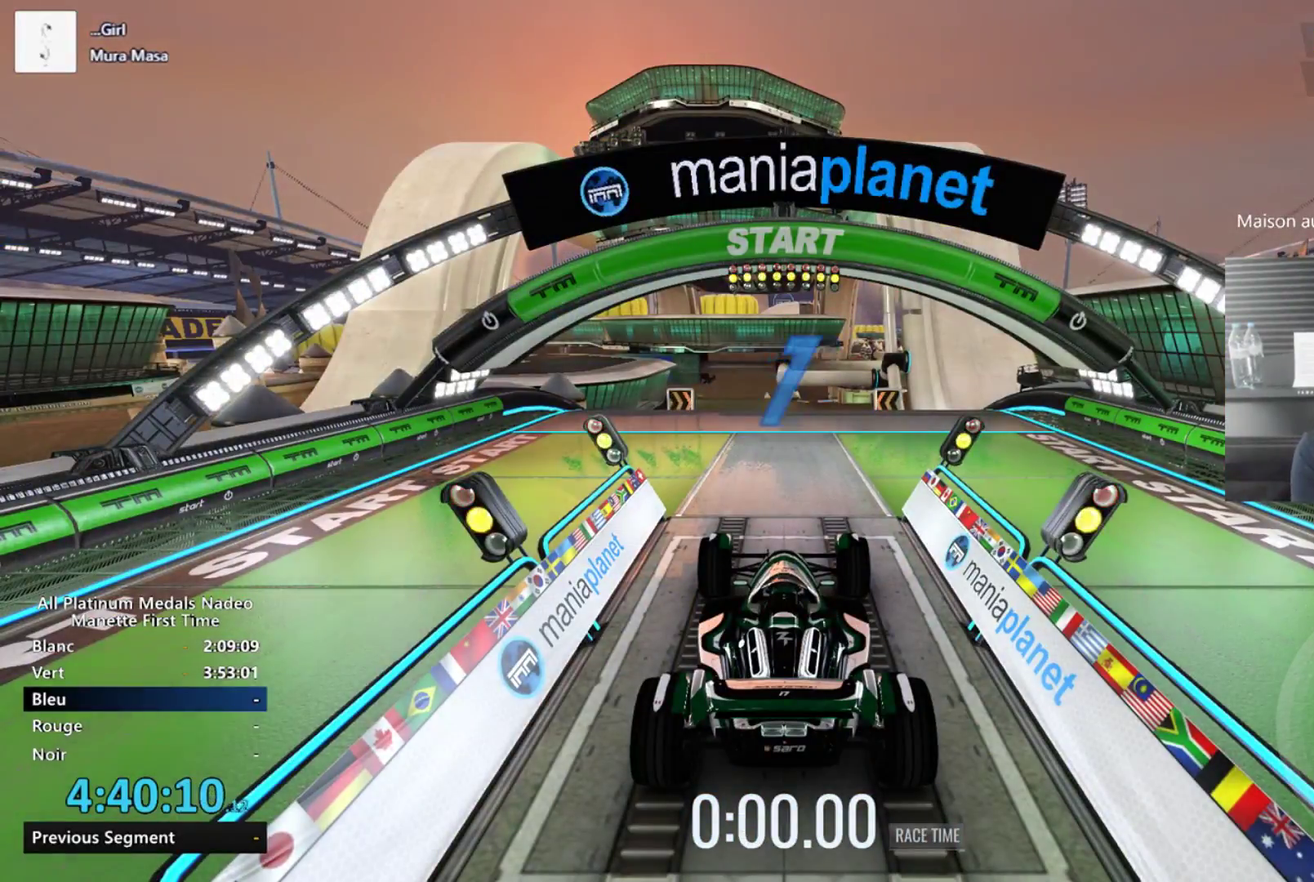
{"buttons": [], "left_stick": "right", "events": [[500, "left_stick", "right"]]}
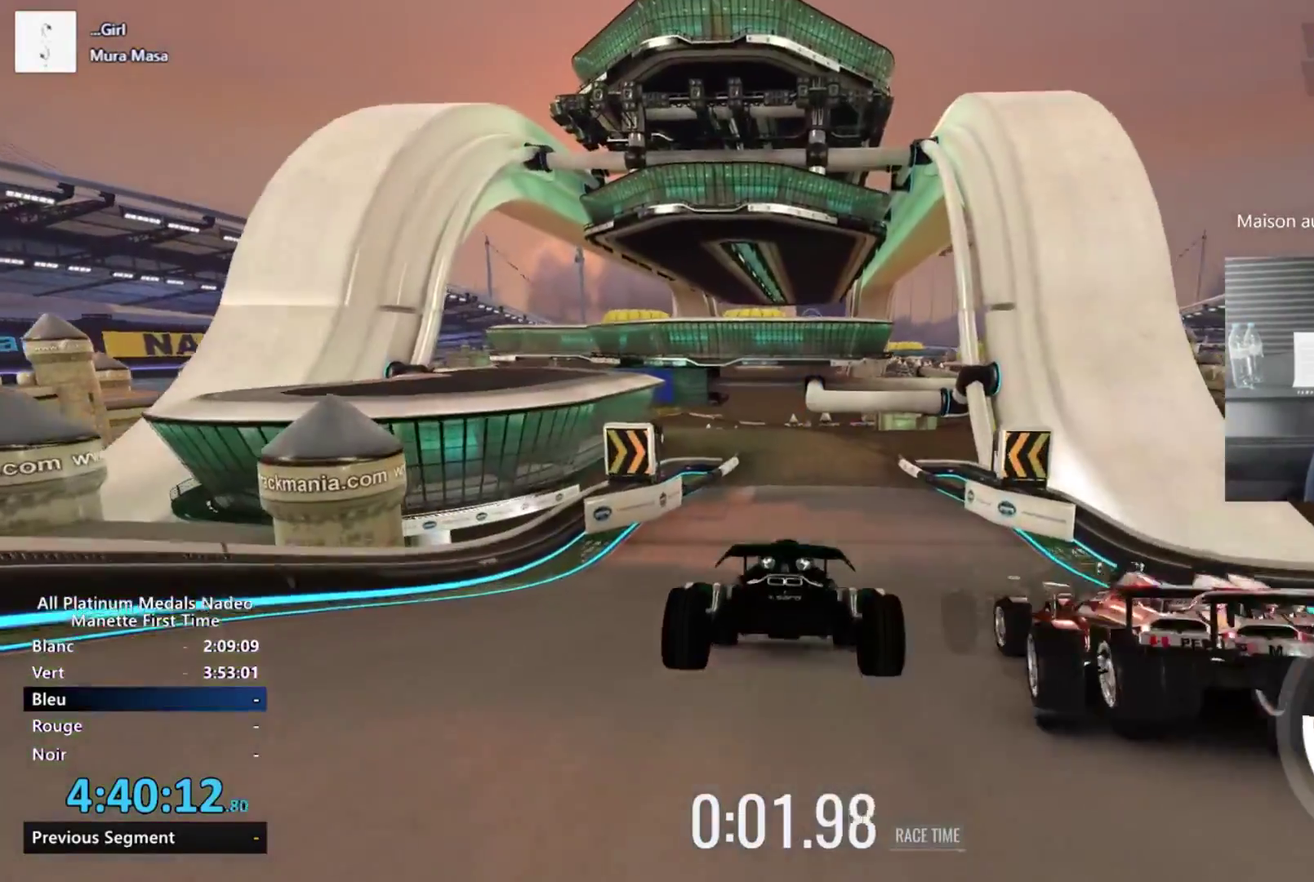
{"buttons": [], "left_stick": "center", "events": [[117, "left_stick", "center"]]}
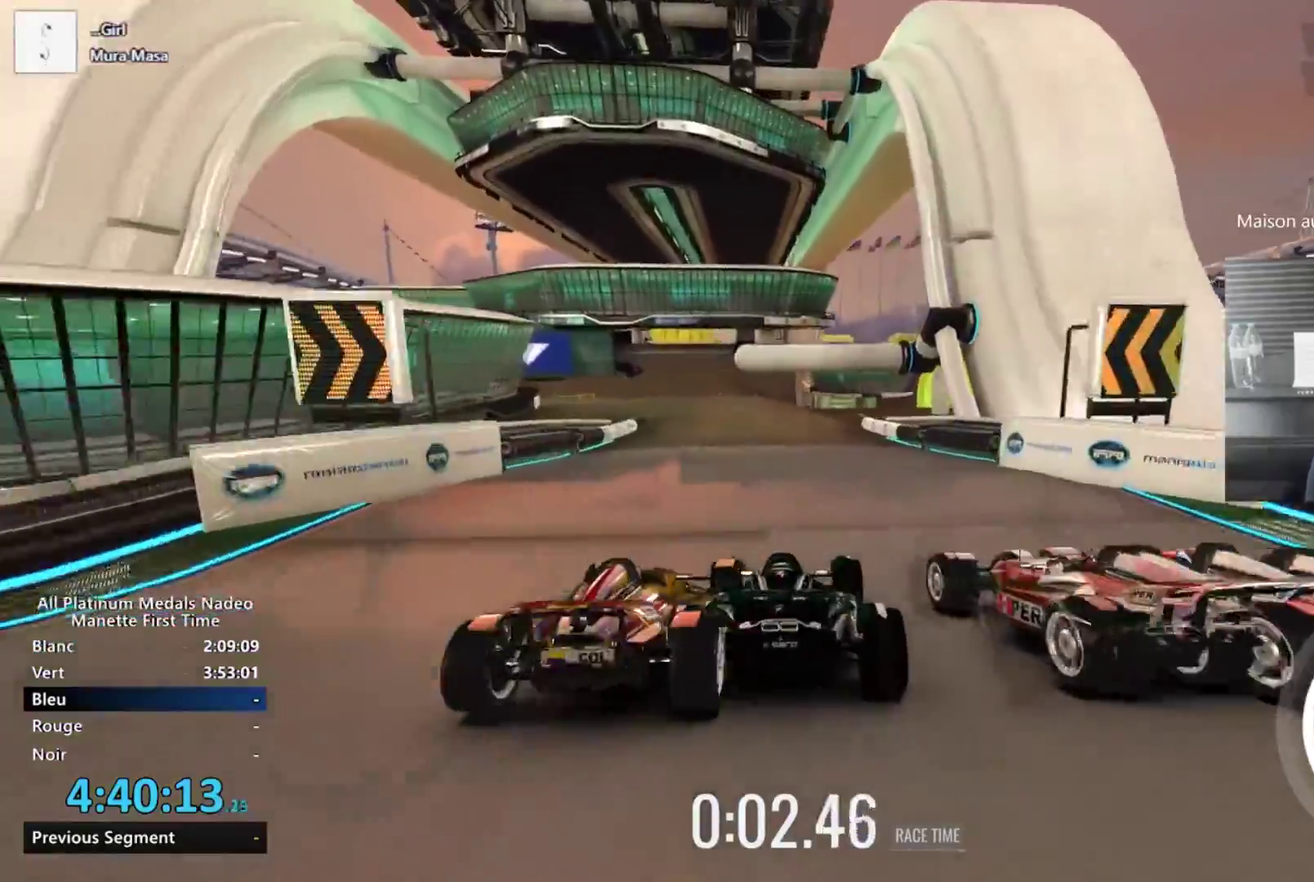
{"buttons": [], "left_stick": "left", "events": [[117, "left_stick", "left"], [284, "left_stick", "center"], [350, "left_stick", "left"]]}